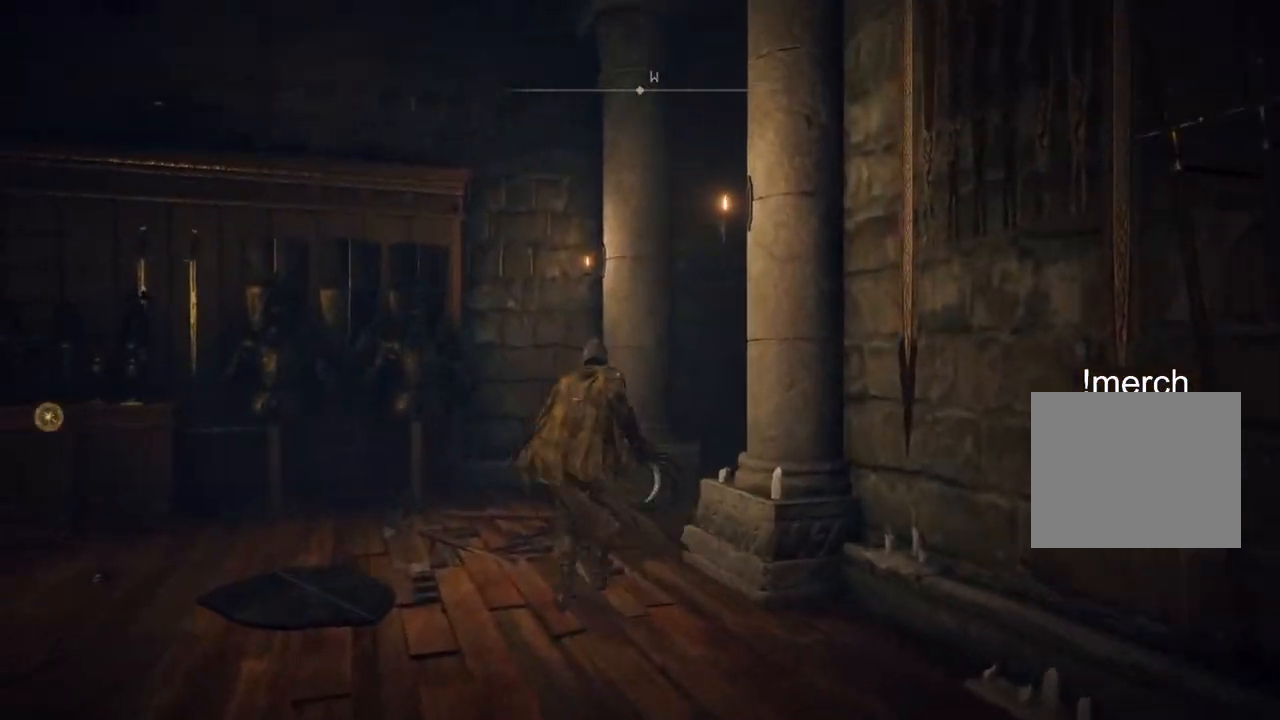
Gameplay with a controller (PlayStation layout); each line is a JSON object with the inputs held at the frame after it (dt_ms = milliseconds from this image to that frame). "events" lists button and stick changes between this image and that frame as [ms after this image, input, new state], when the widget could be followed in between.
{"dt_ms": 500, "buttons": [], "left_stick": "center", "right_stick": "center", "events": [[33, "left_stick", "up"], [283, "left_stick", "up-right"], [417, "left_stick", "center"]]}
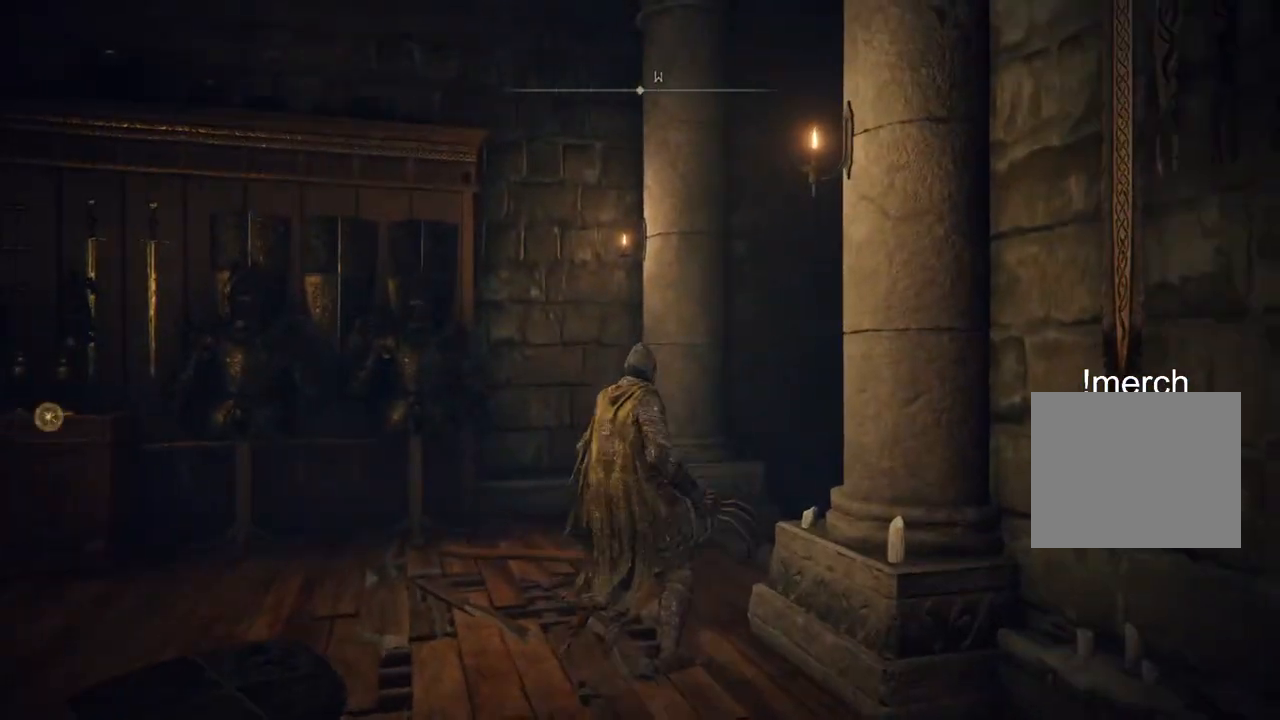
{"dt_ms": 500, "buttons": [], "left_stick": "center", "right_stick": "center", "events": []}
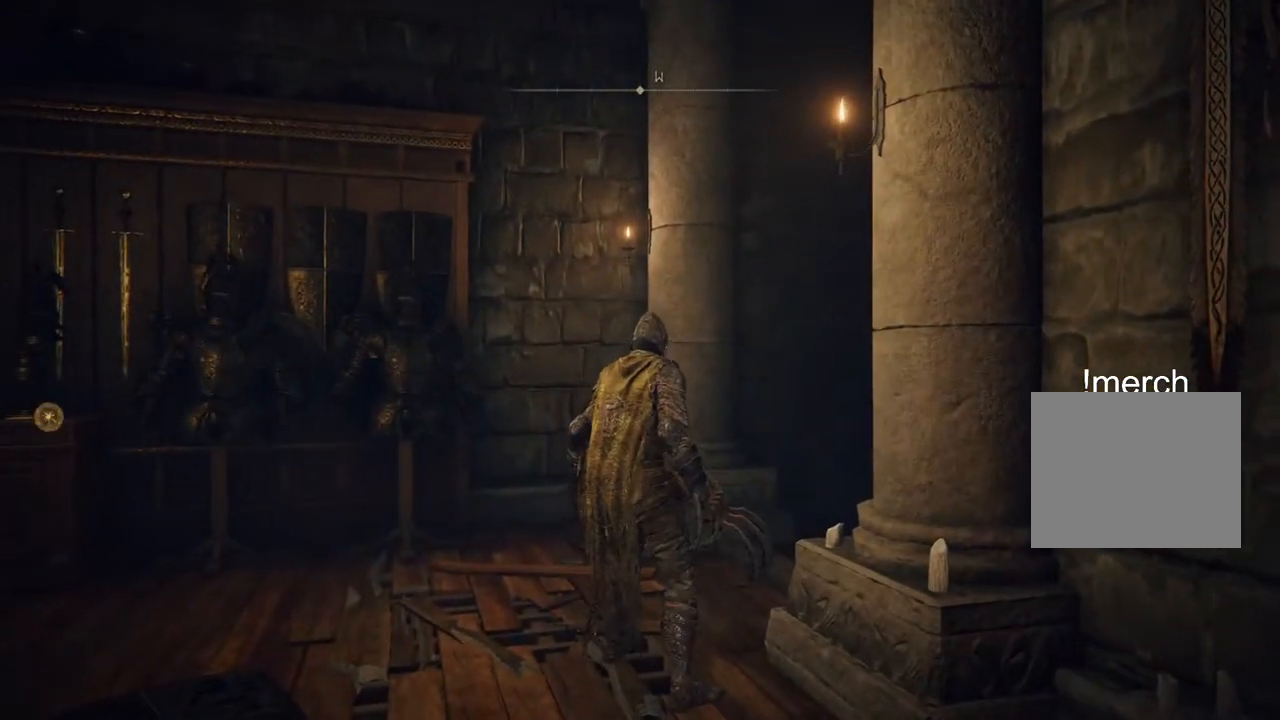
{"dt_ms": 500, "buttons": [], "left_stick": "center", "right_stick": "center", "events": [[283, "TOUCHPAD", "down"], [417, "TOUCHPAD", "up"]]}
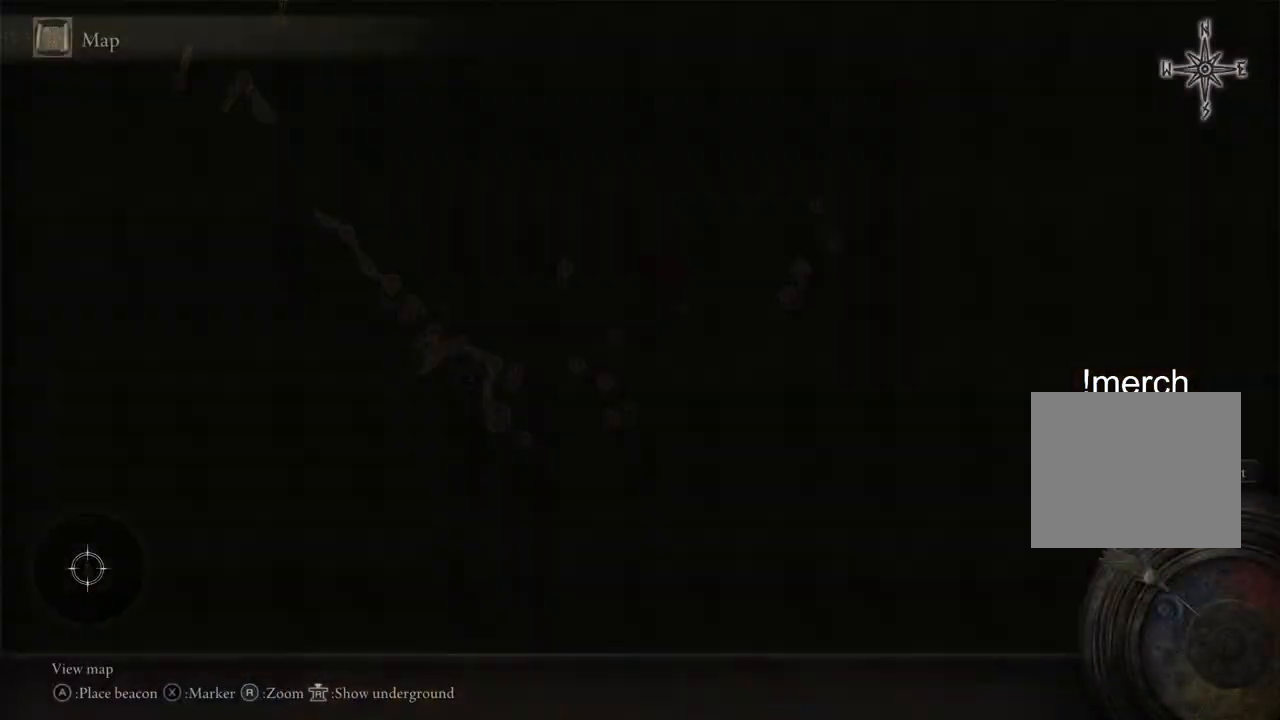
{"dt_ms": 500, "buttons": [], "left_stick": "up-right", "right_stick": "down", "events": [[300, "left_stick", "up-right"], [367, "right_stick", "down"]]}
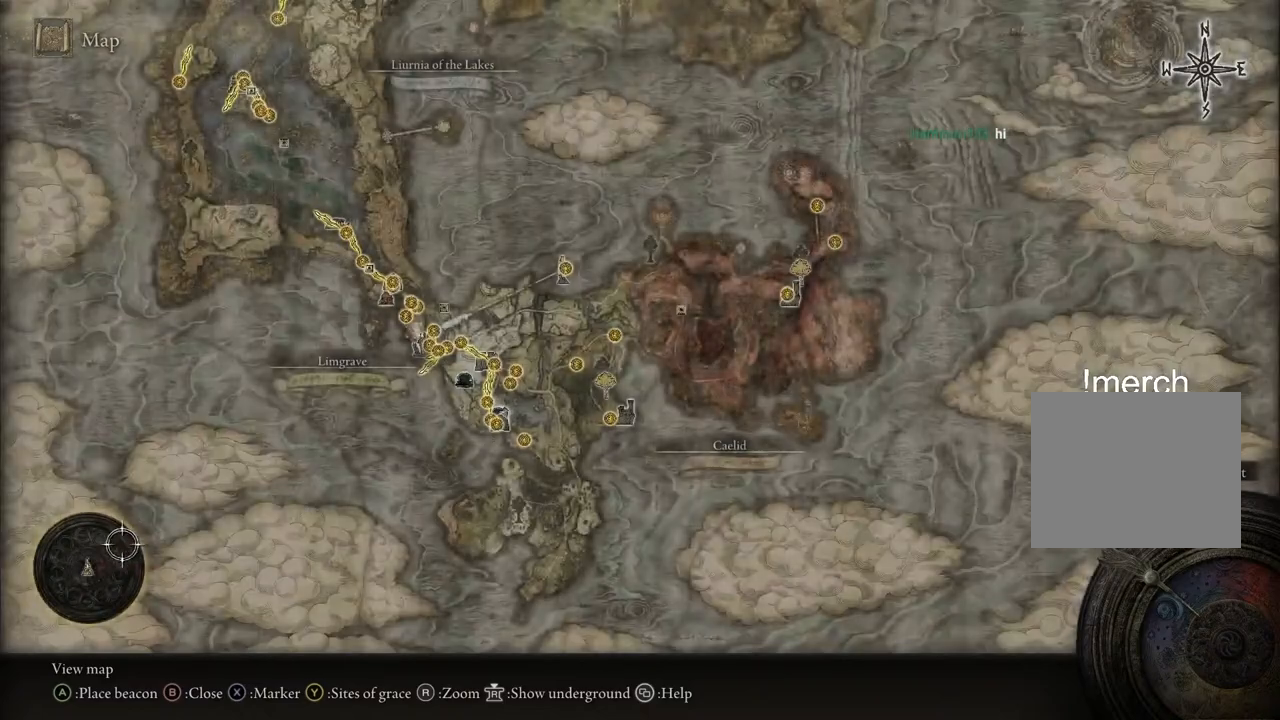
{"dt_ms": 500, "buttons": [], "left_stick": "up-right", "right_stick": "center", "events": [[133, "right_stick", "center"]]}
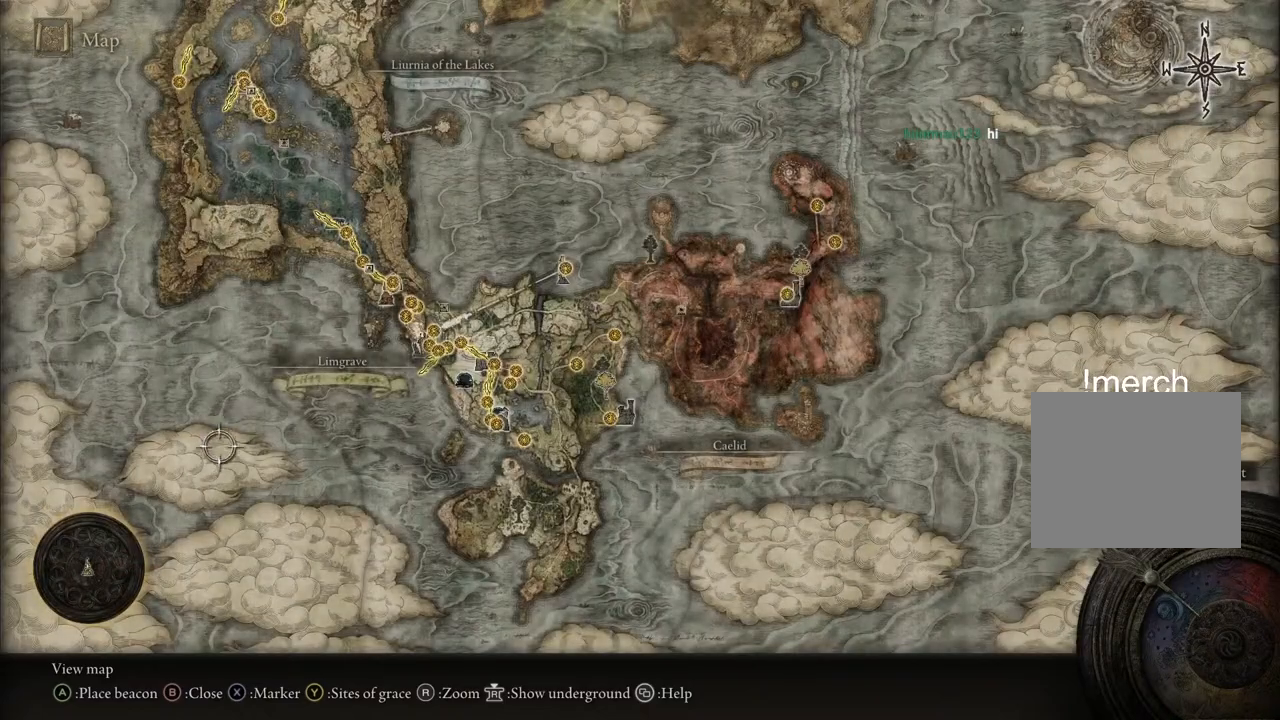
{"dt_ms": 500, "buttons": [], "left_stick": "up-right", "right_stick": "center", "events": []}
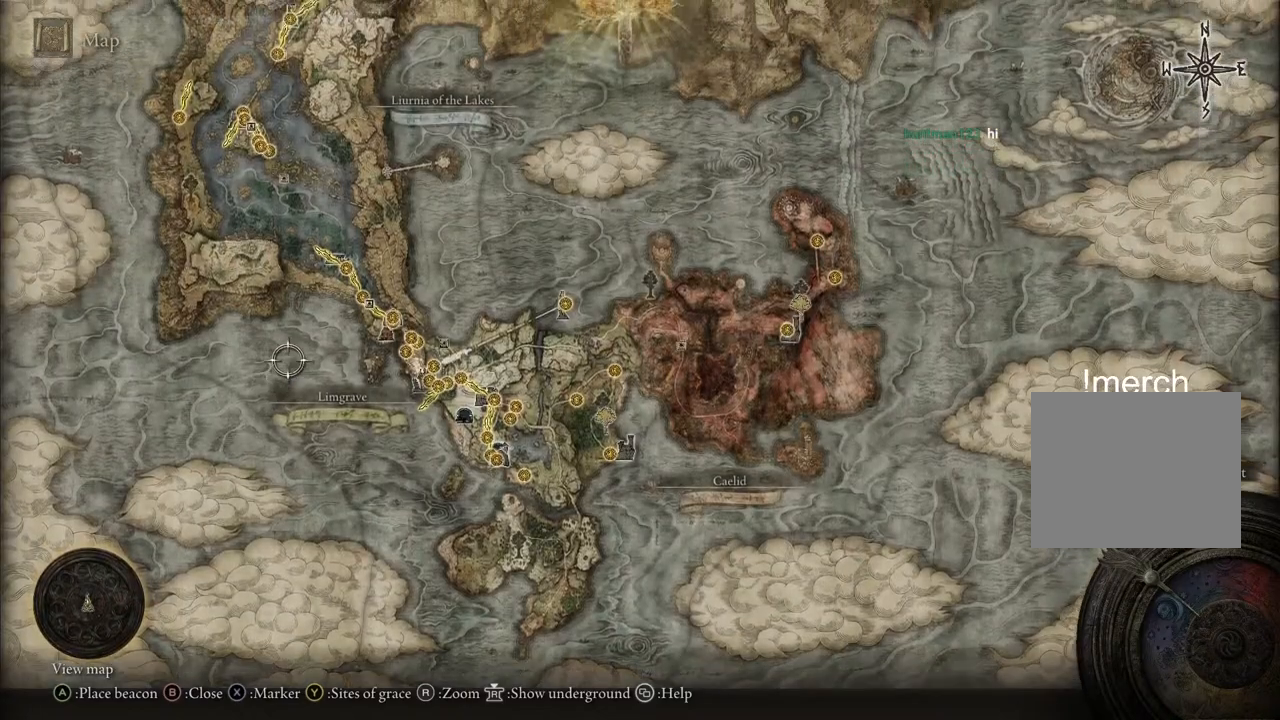
{"dt_ms": 500, "buttons": [], "left_stick": "right", "right_stick": "center"}
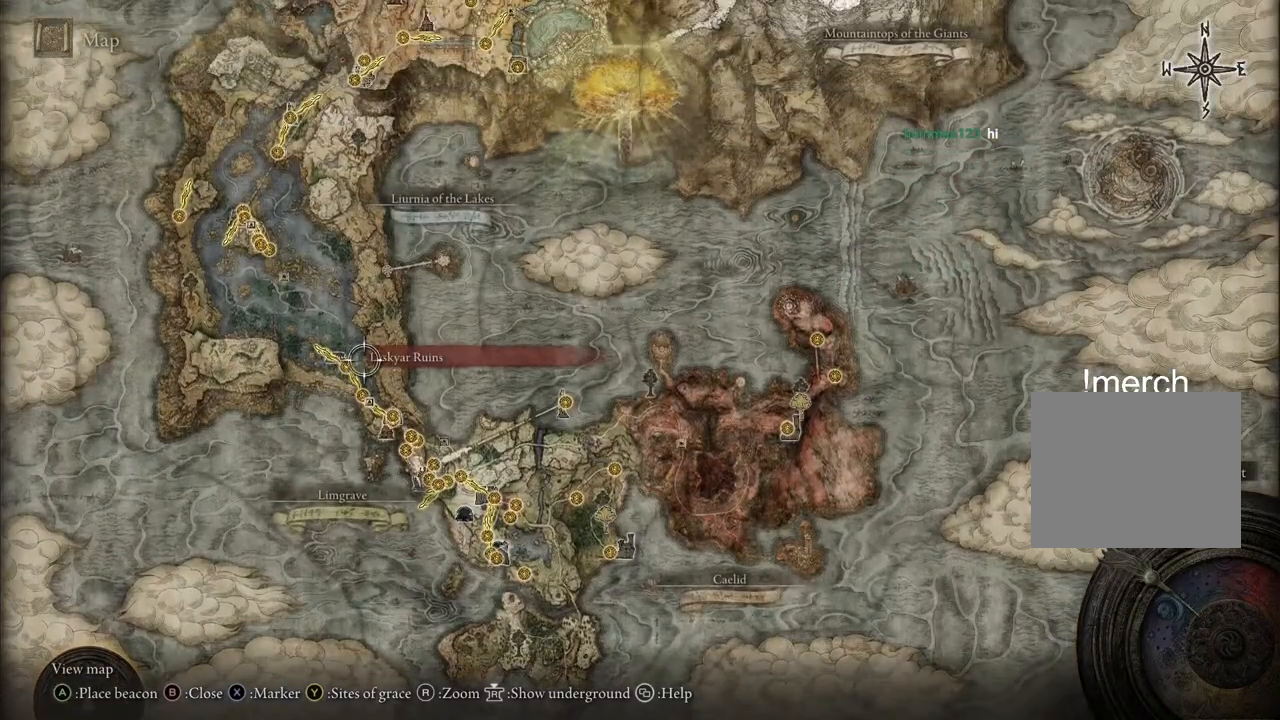
{"dt_ms": 500, "buttons": [], "left_stick": "center", "right_stick": "center", "events": [[83, "left_stick", "center"]]}
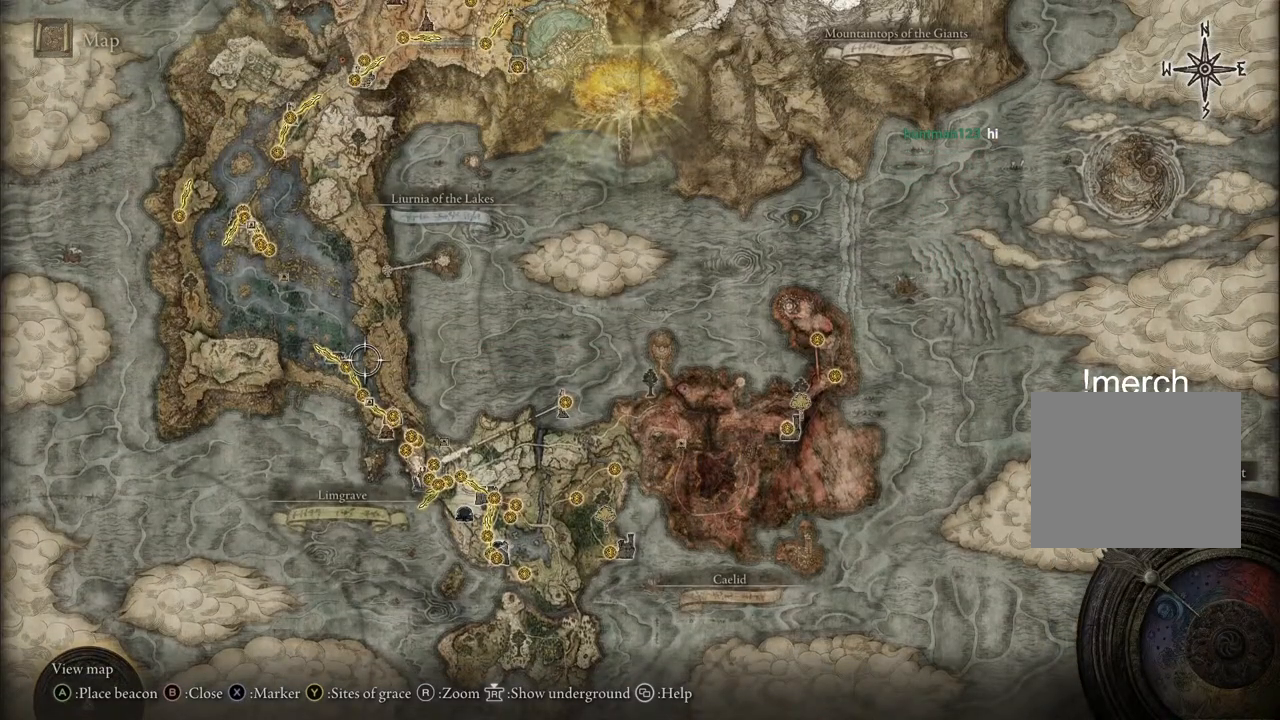
{"dt_ms": 500, "buttons": [], "left_stick": "center", "right_stick": "center", "events": []}
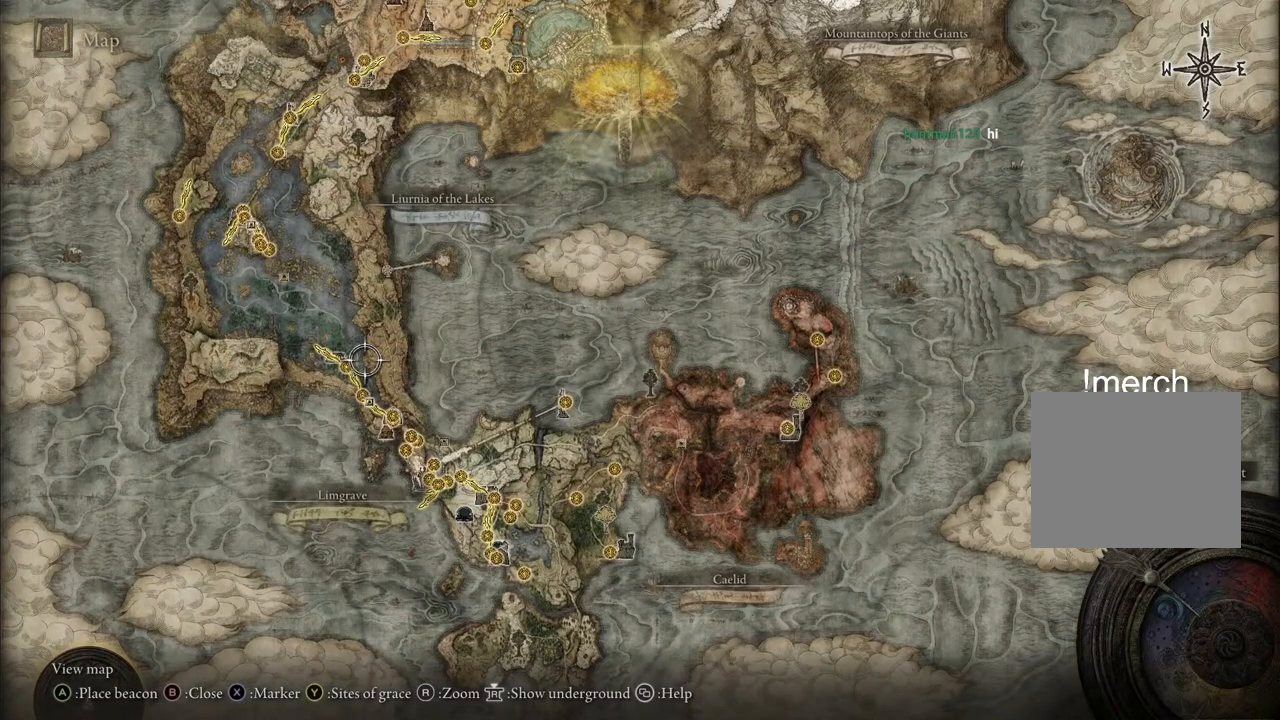
{"dt_ms": 500, "buttons": [], "left_stick": "center", "right_stick": "center", "events": []}
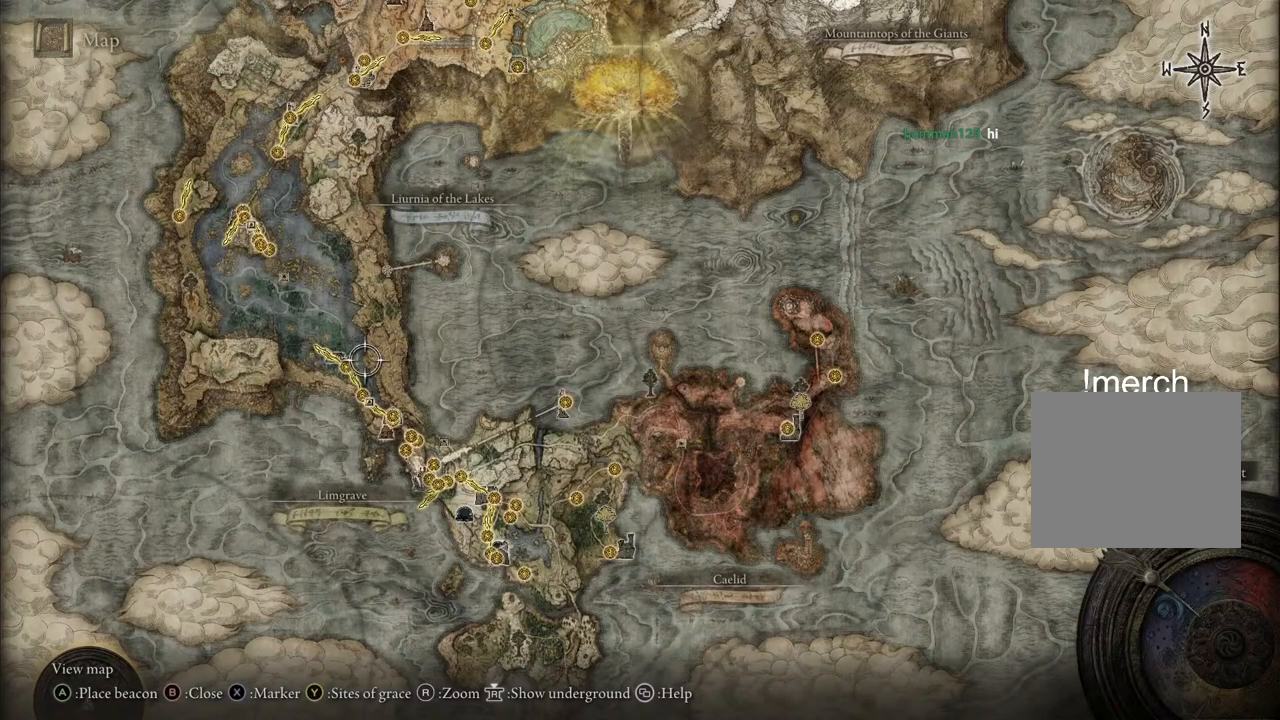
{"dt_ms": 500, "buttons": [], "left_stick": "down", "right_stick": "center", "events": [[217, "left_stick", "down"]]}
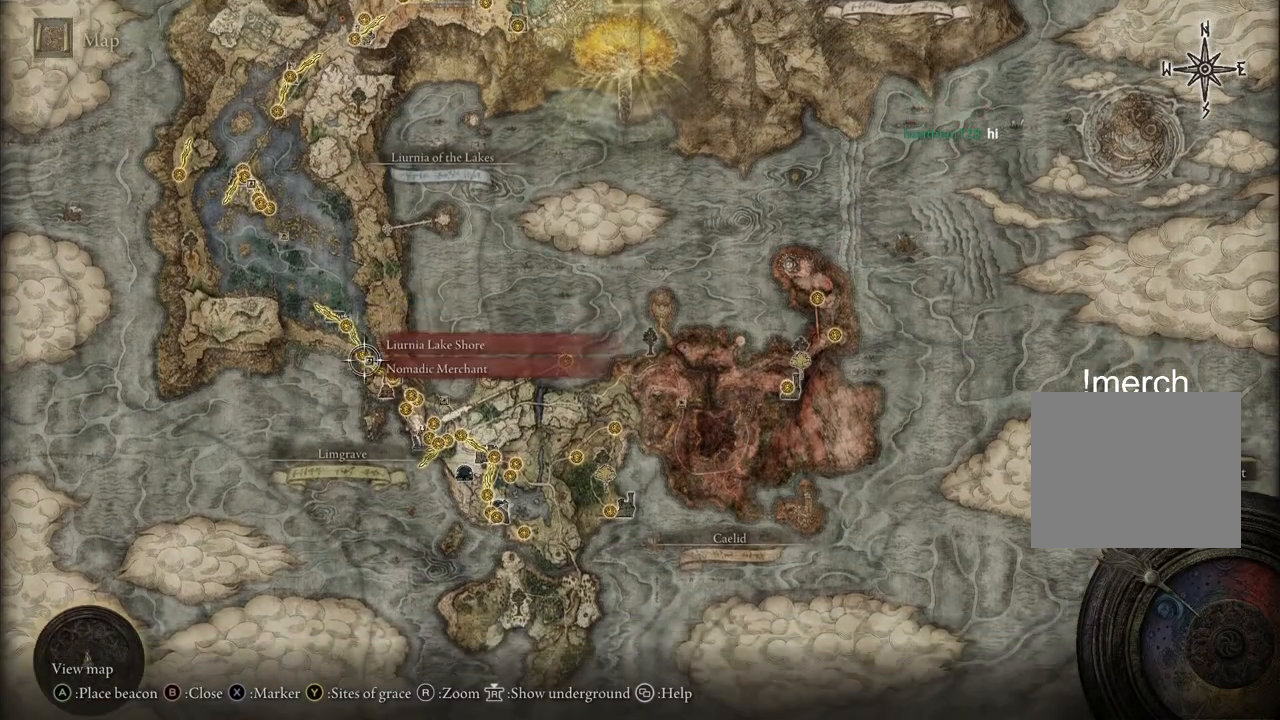
{"dt_ms": 1000, "buttons": [], "left_stick": "up", "right_stick": "center"}
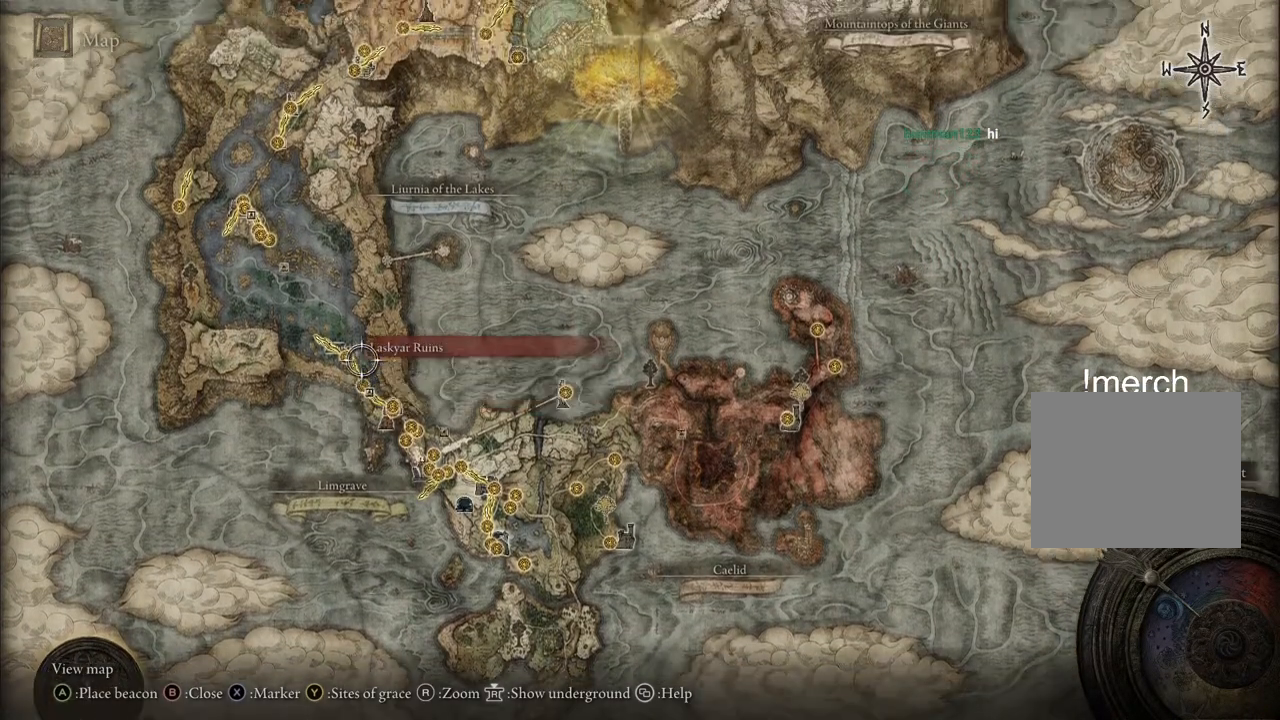
{"dt_ms": 500, "buttons": [], "left_stick": "up-left", "right_stick": "up", "events": [[133, "left_stick", "left"], [183, "right_stick", "up"], [333, "left_stick", "up-left"]]}
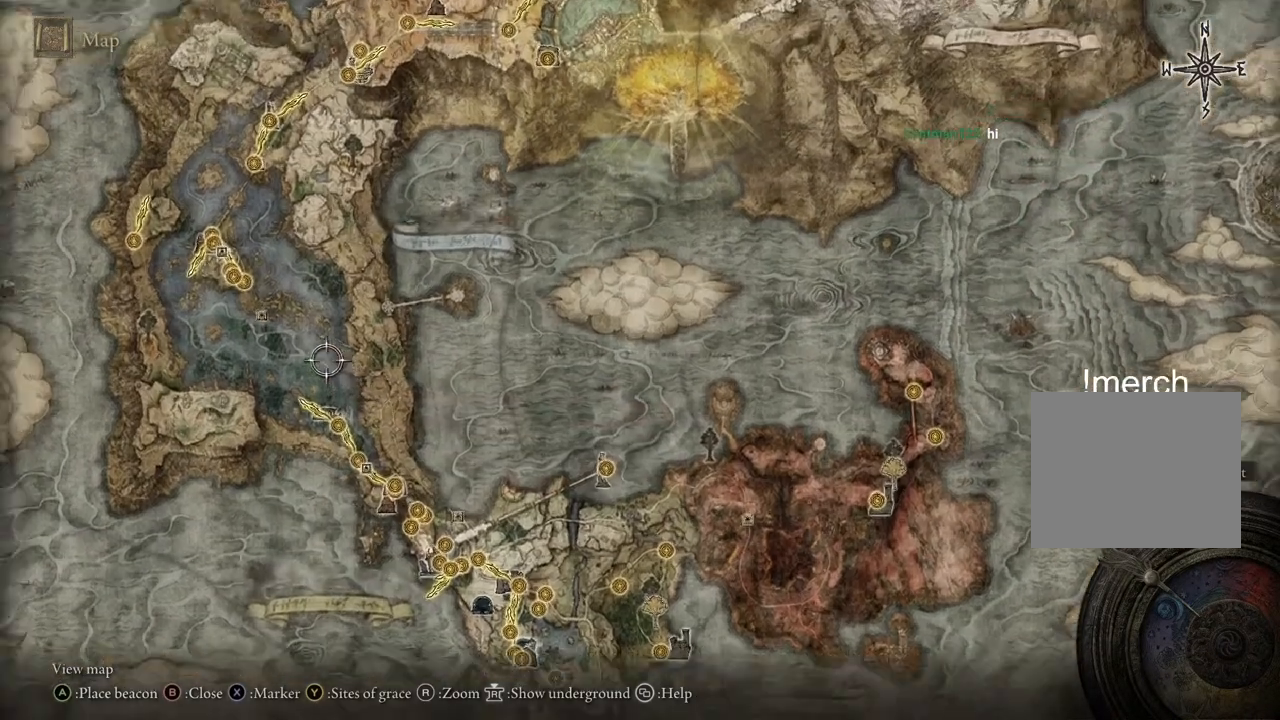
{"dt_ms": 500, "buttons": [], "left_stick": "up-left", "right_stick": "up", "events": []}
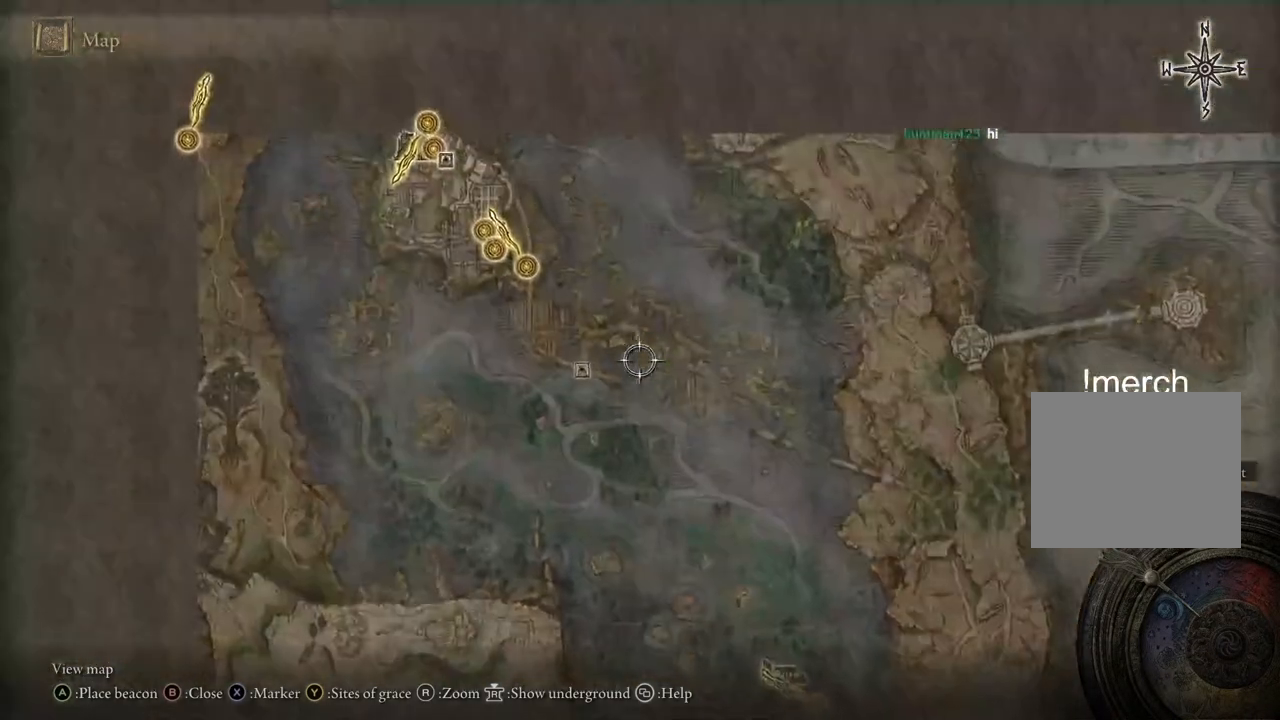
{"dt_ms": 500, "buttons": [], "left_stick": "up-left", "right_stick": "center", "events": [[333, "right_stick", "center"]]}
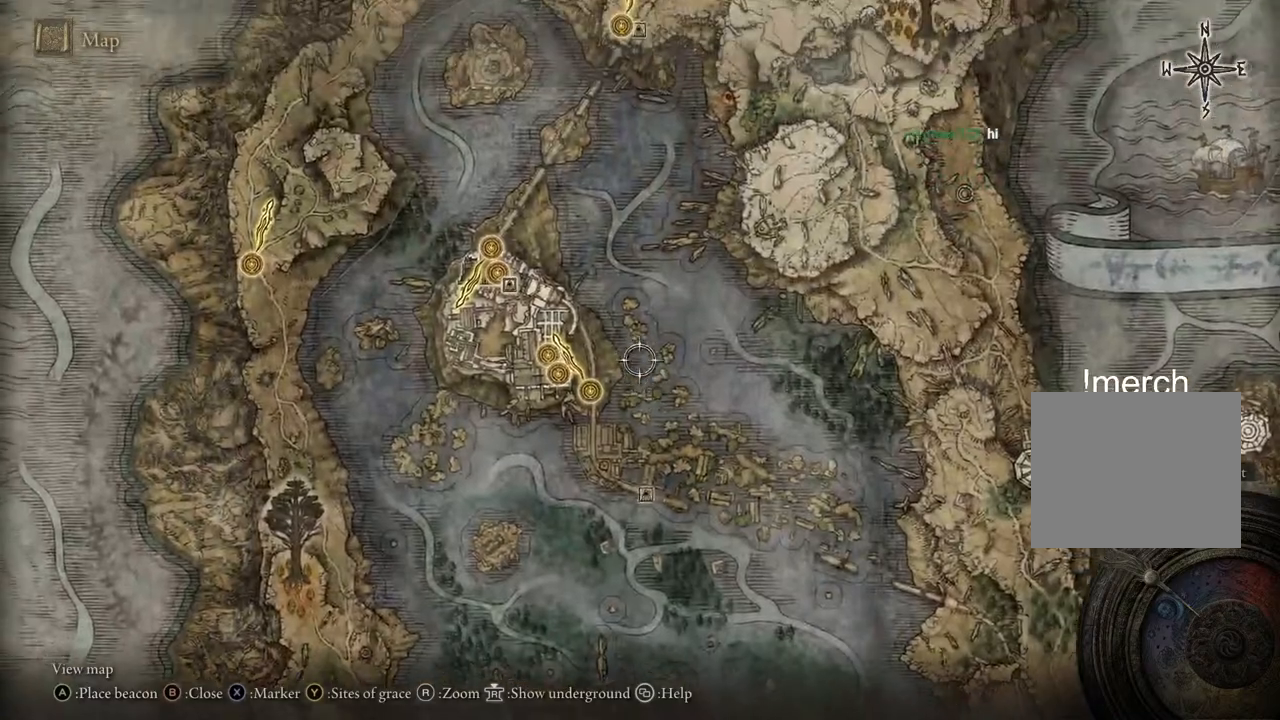
{"dt_ms": 500, "buttons": [], "left_stick": "center", "right_stick": "center", "events": [[17, "right_stick", "up"], [417, "right_stick", "center"], [500, "left_stick", "center"]]}
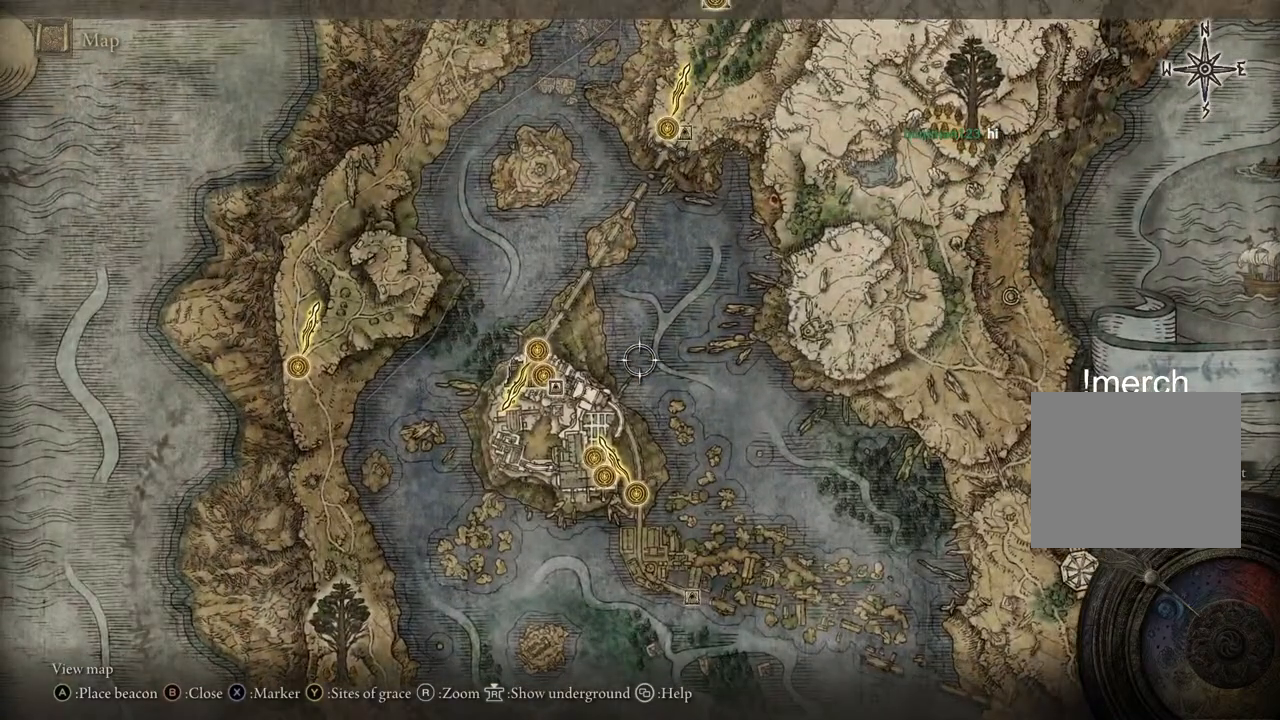
{"dt_ms": 500, "buttons": [], "left_stick": "center", "right_stick": "center"}
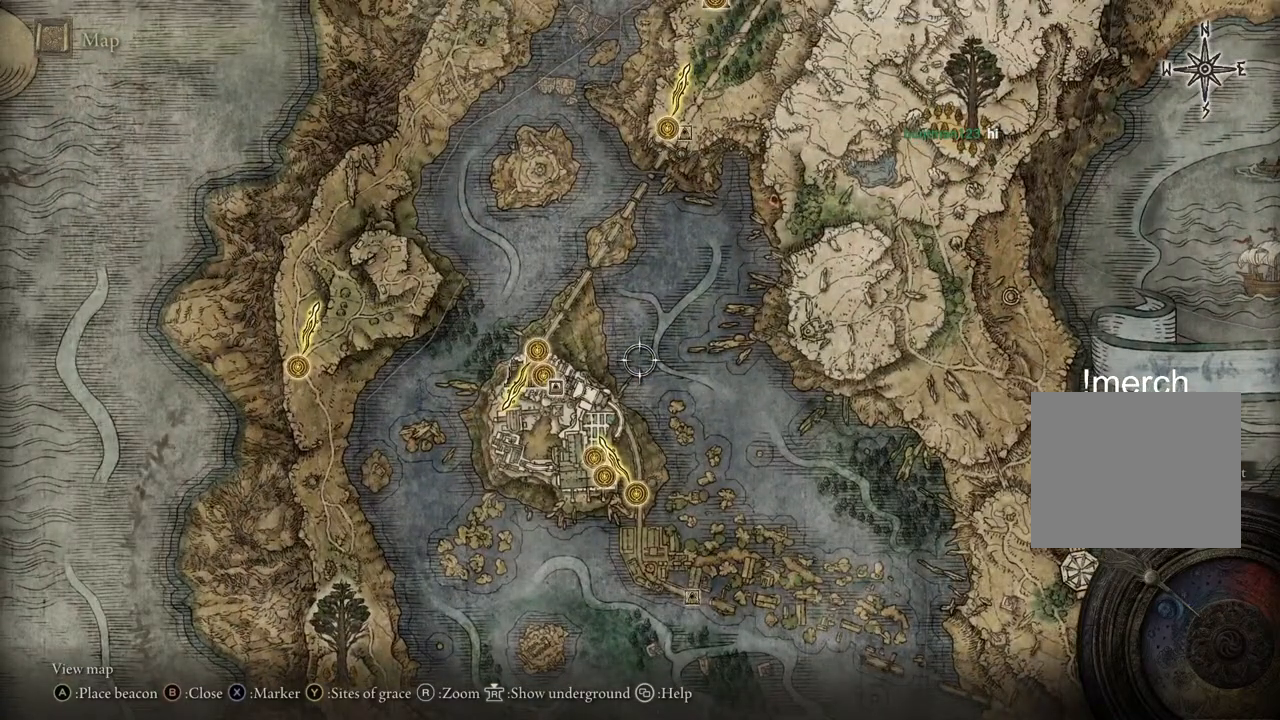
{"dt_ms": 500, "buttons": [], "left_stick": "center", "right_stick": "center", "events": []}
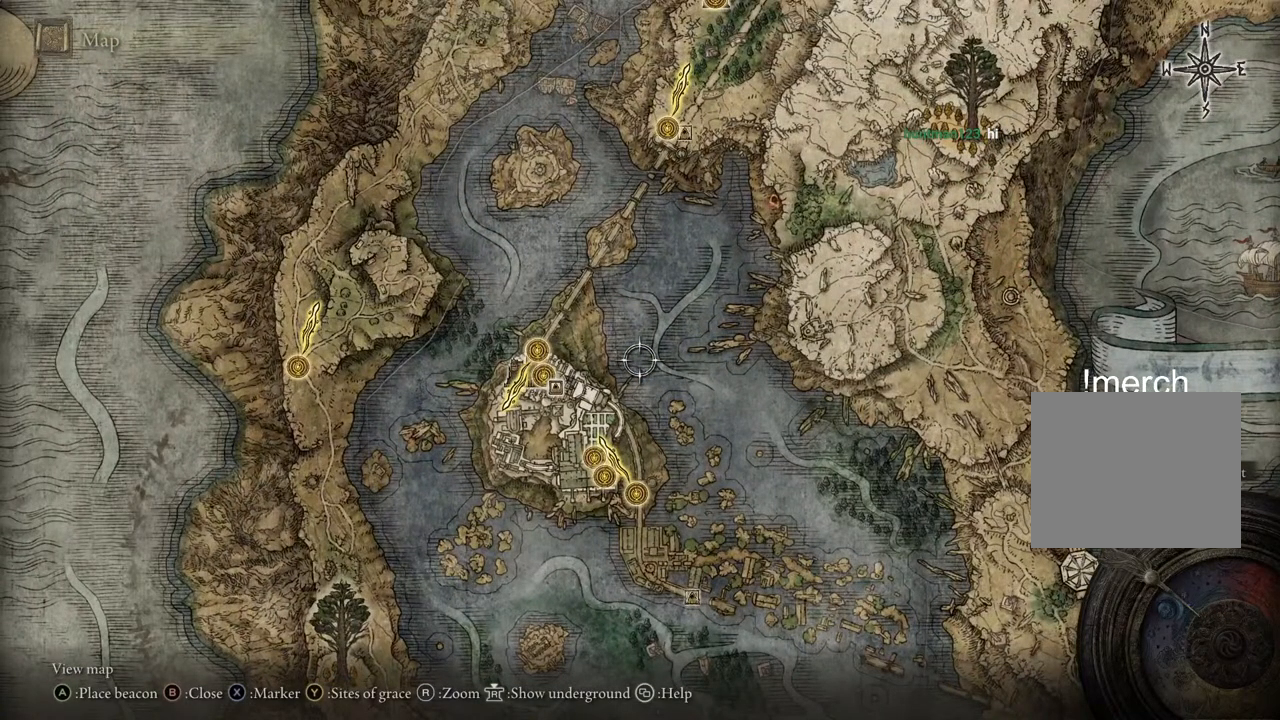
{"dt_ms": 500, "buttons": [], "left_stick": "center", "right_stick": "center", "events": []}
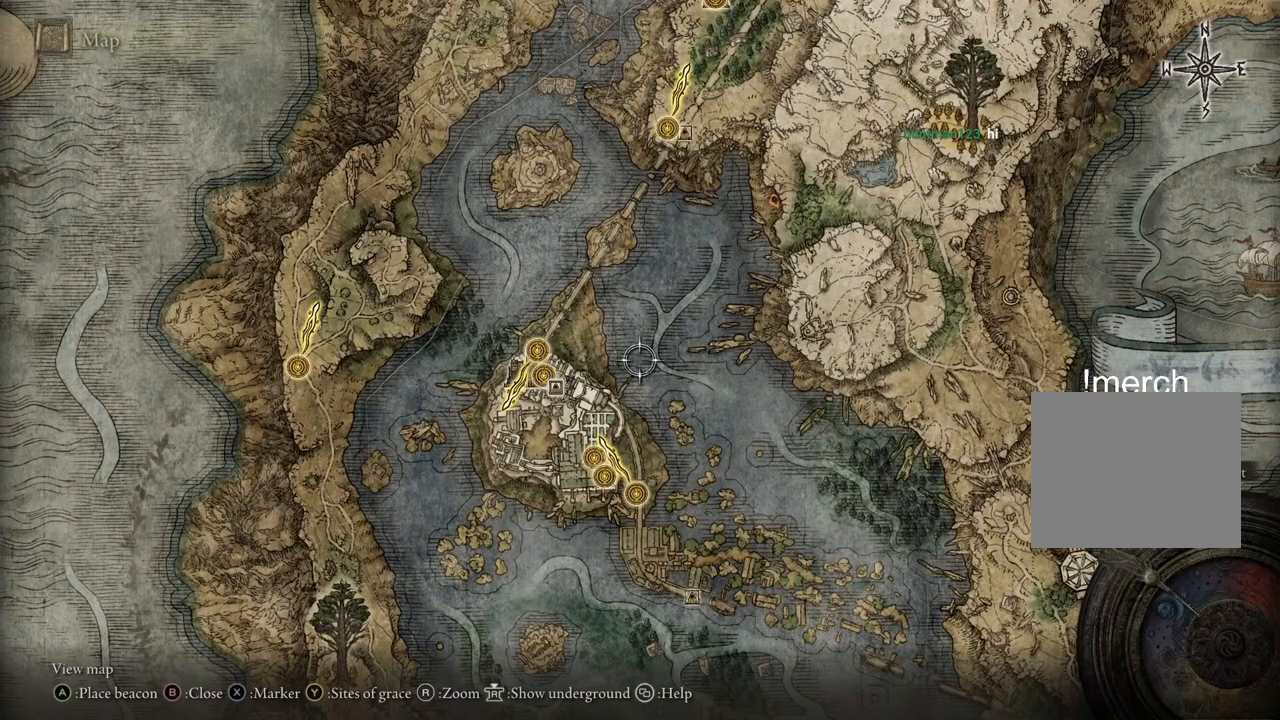
{"dt_ms": 500, "buttons": [], "left_stick": "center", "right_stick": "center", "events": []}
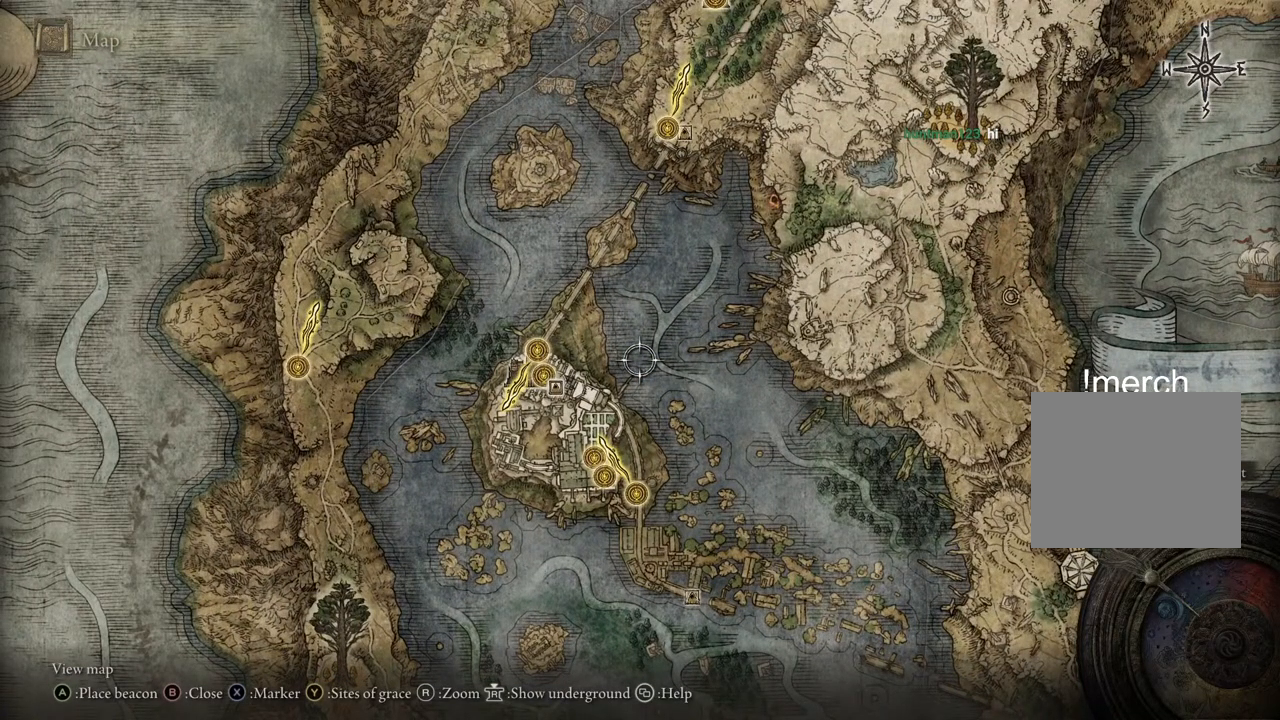
{"dt_ms": 500, "buttons": [], "left_stick": "up-right", "right_stick": "center", "events": [[50, "left_stick", "up-right"]]}
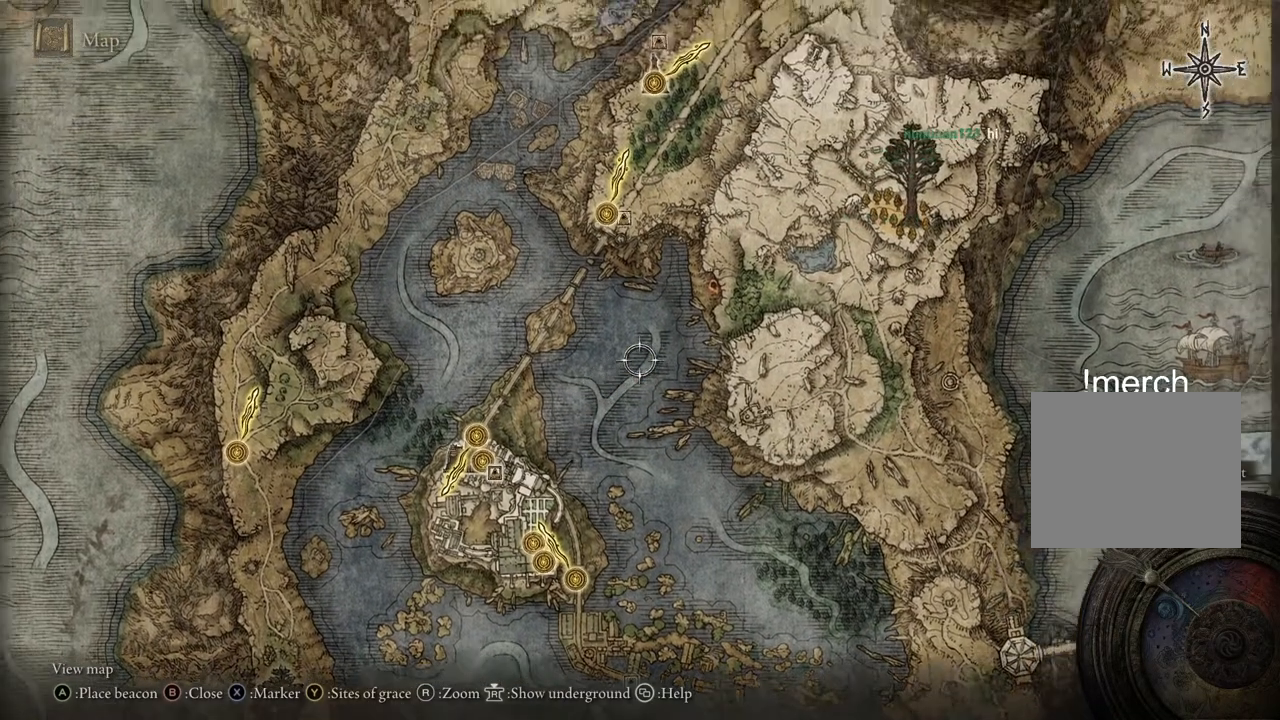
{"dt_ms": 500, "buttons": [], "left_stick": "down-left", "right_stick": "center", "events": [[17, "left_stick", "right"], [117, "left_stick", "down-right"], [233, "left_stick", "down-left"]]}
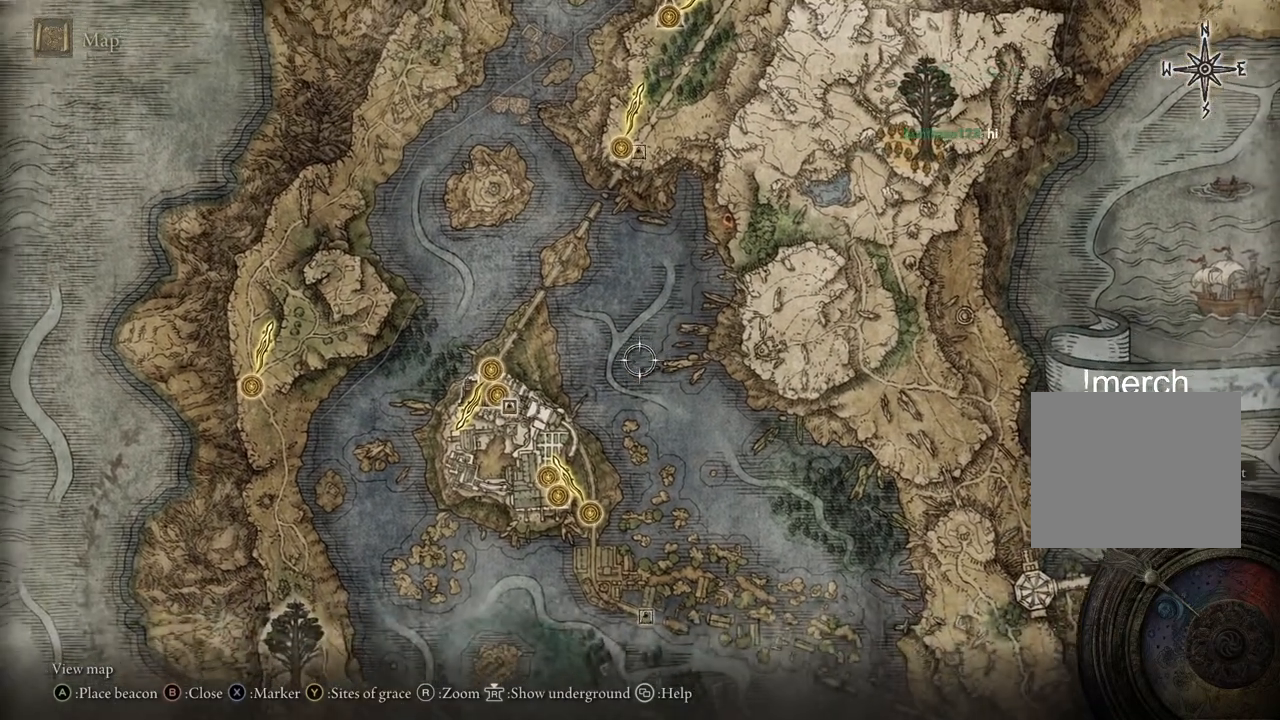
{"dt_ms": 500, "buttons": [], "left_stick": "down", "right_stick": "center", "events": [[117, "left_stick", "down"]]}
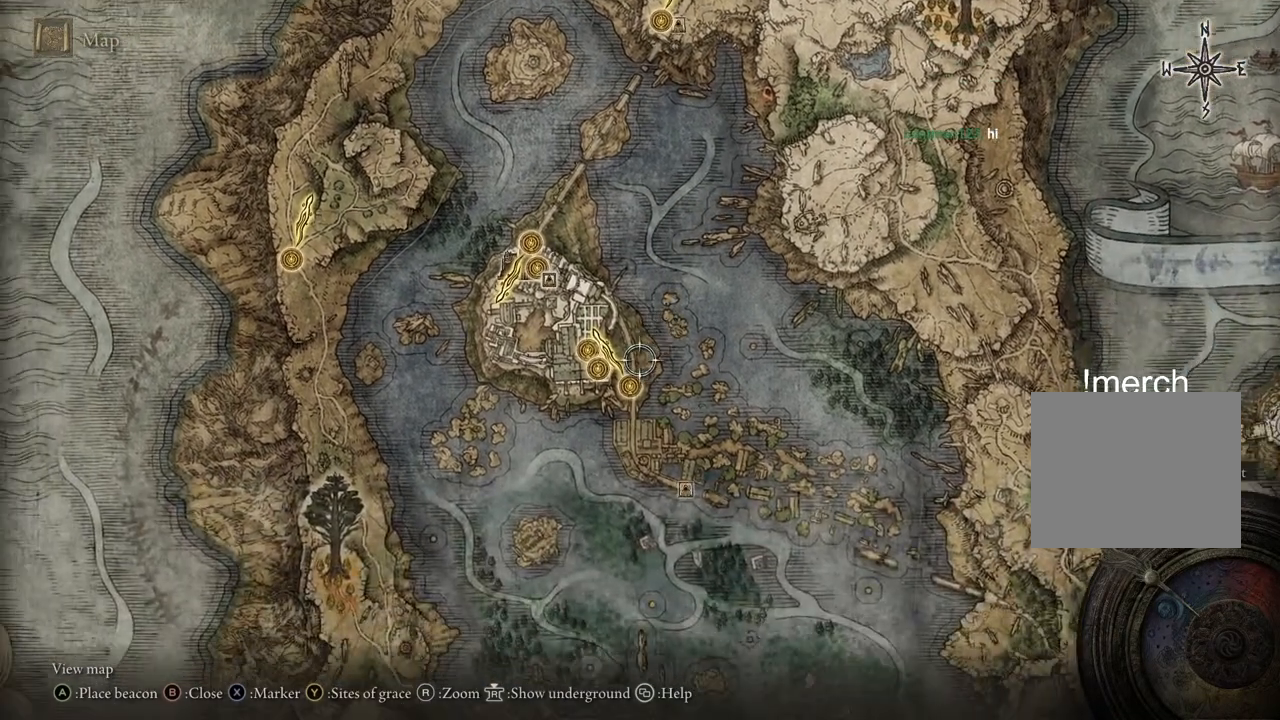
{"dt_ms": 500, "buttons": [], "left_stick": "center", "right_stick": "center", "events": [[217, "left_stick", "center"]]}
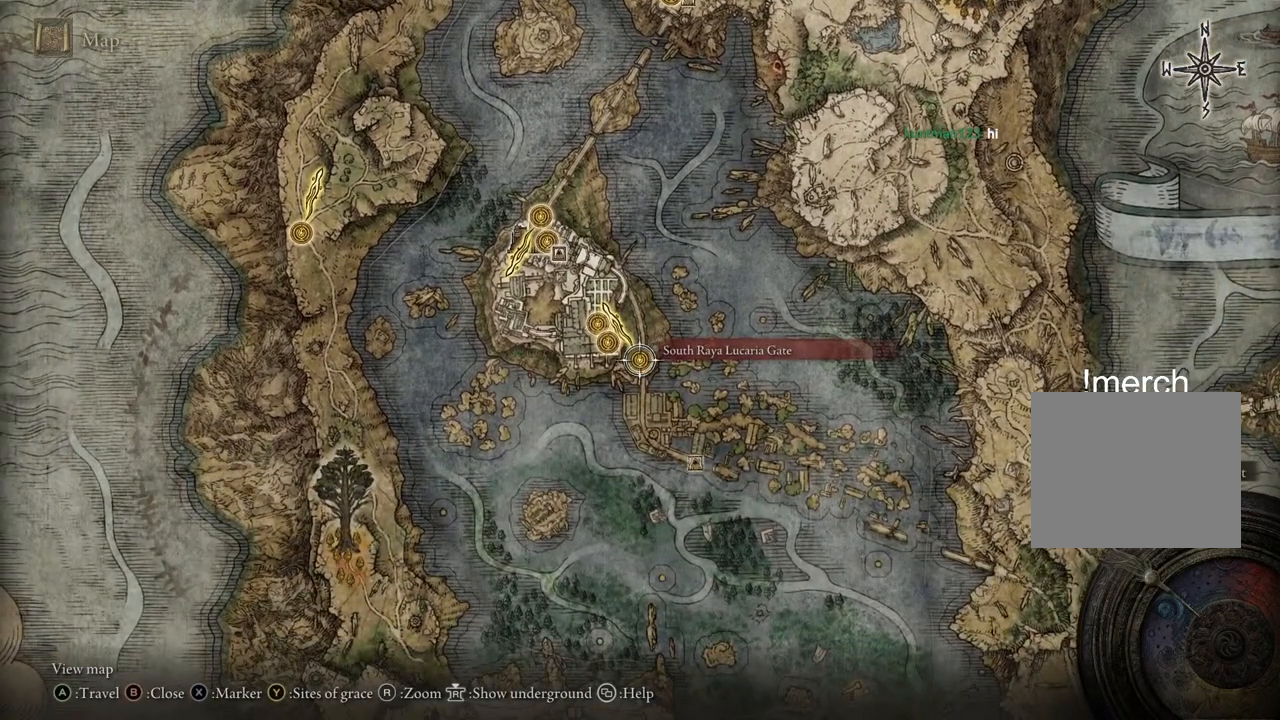
{"dt_ms": 500, "buttons": [], "left_stick": "center", "right_stick": "center", "events": []}
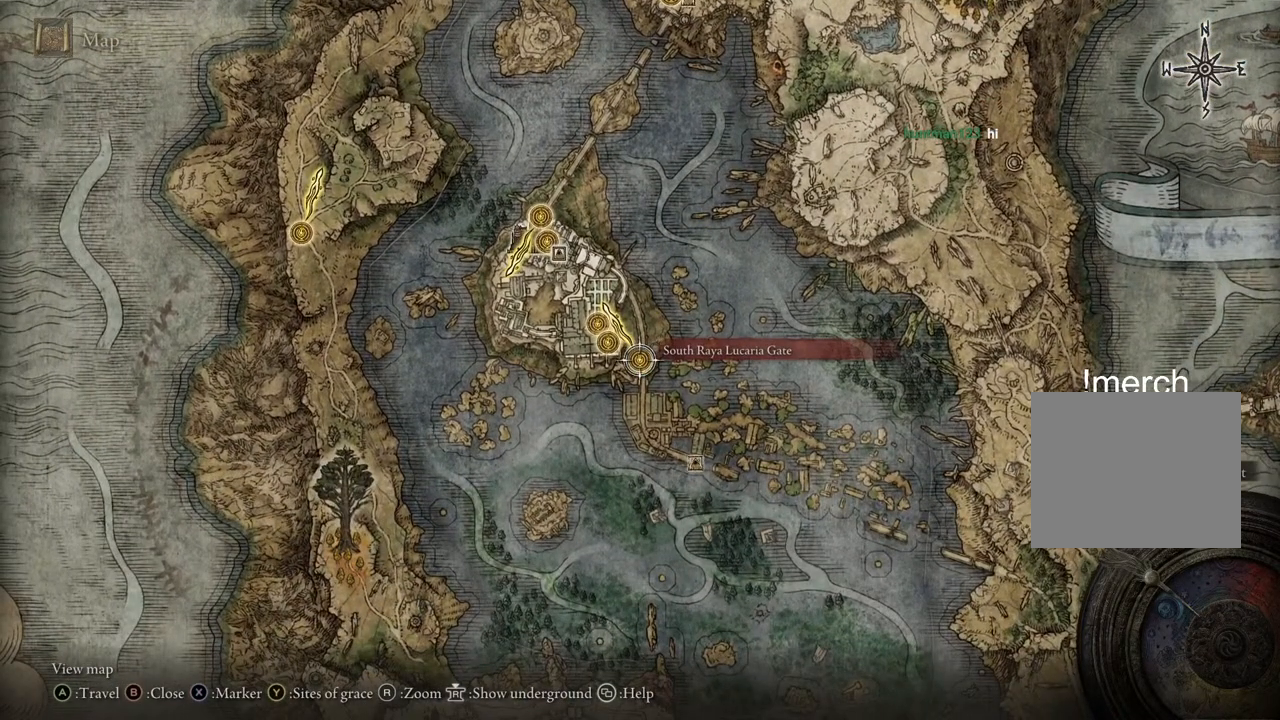
{"dt_ms": 500, "buttons": [], "left_stick": "center", "right_stick": "center", "events": [[50, "CROSS", "down"], [150, "CROSS", "up"], [267, "CROSS", "down"], [333, "CROSS", "up"]]}